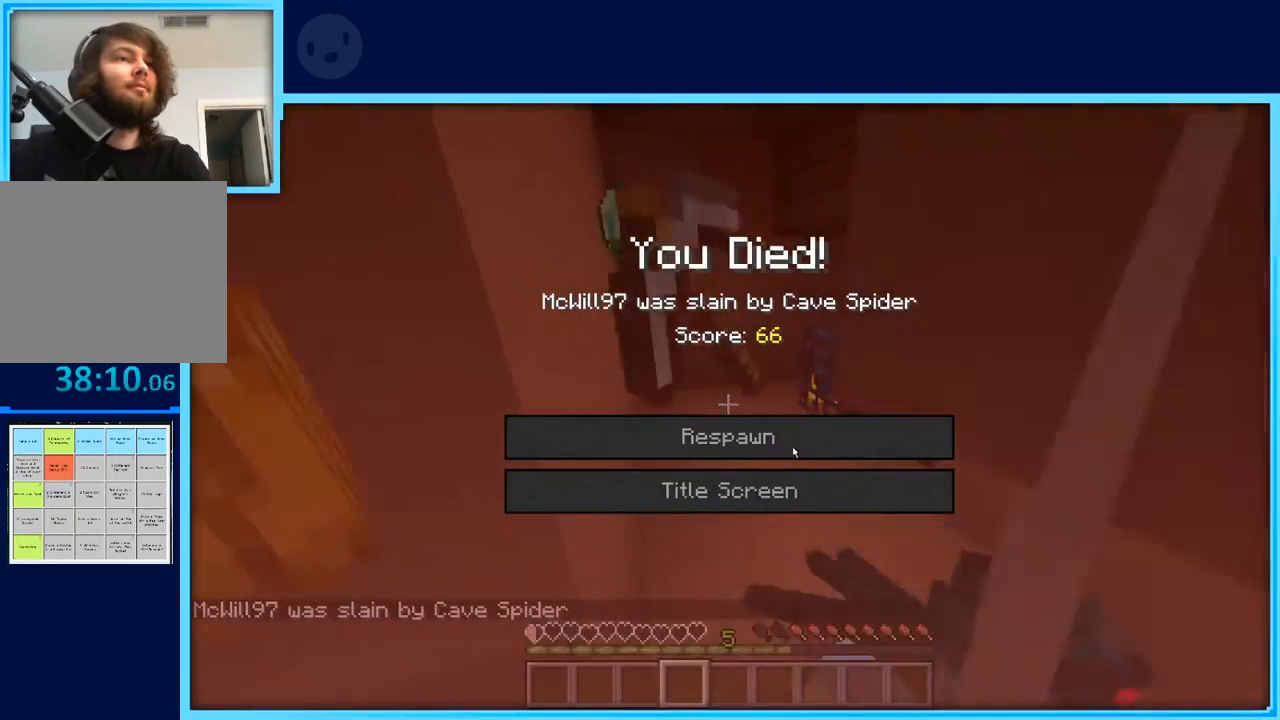
Gameplay with keyboard and mouse; each line is a JSON object with the keys held at the frame after it. "events" lists presses ("down") and releases ("up") of "a", "d", "s", "space" and "w" between this image and that frame as [ms after this image, input, new state], when the widget could be followed in between. No other keys are recorded. Mouse buttons are not recorded. Not read: mouse_move.
{"keys": [], "events": []}
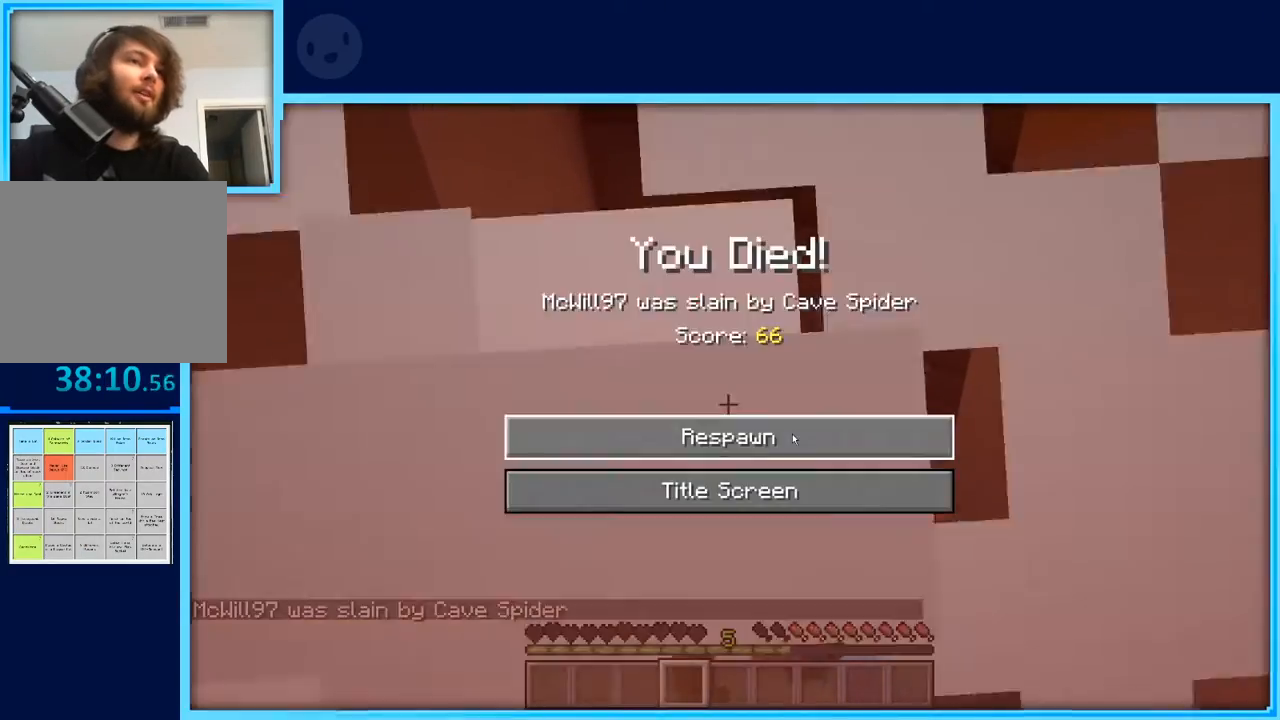
{"keys": [], "events": []}
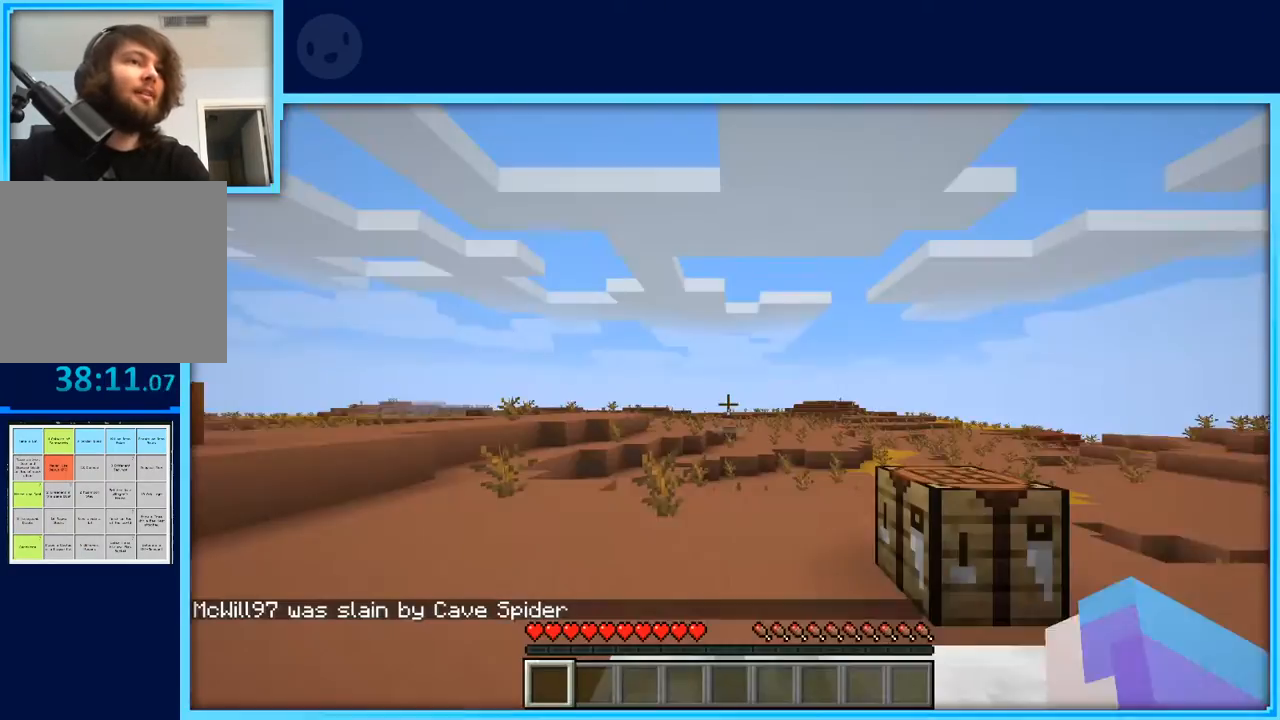
{"keys": [], "events": []}
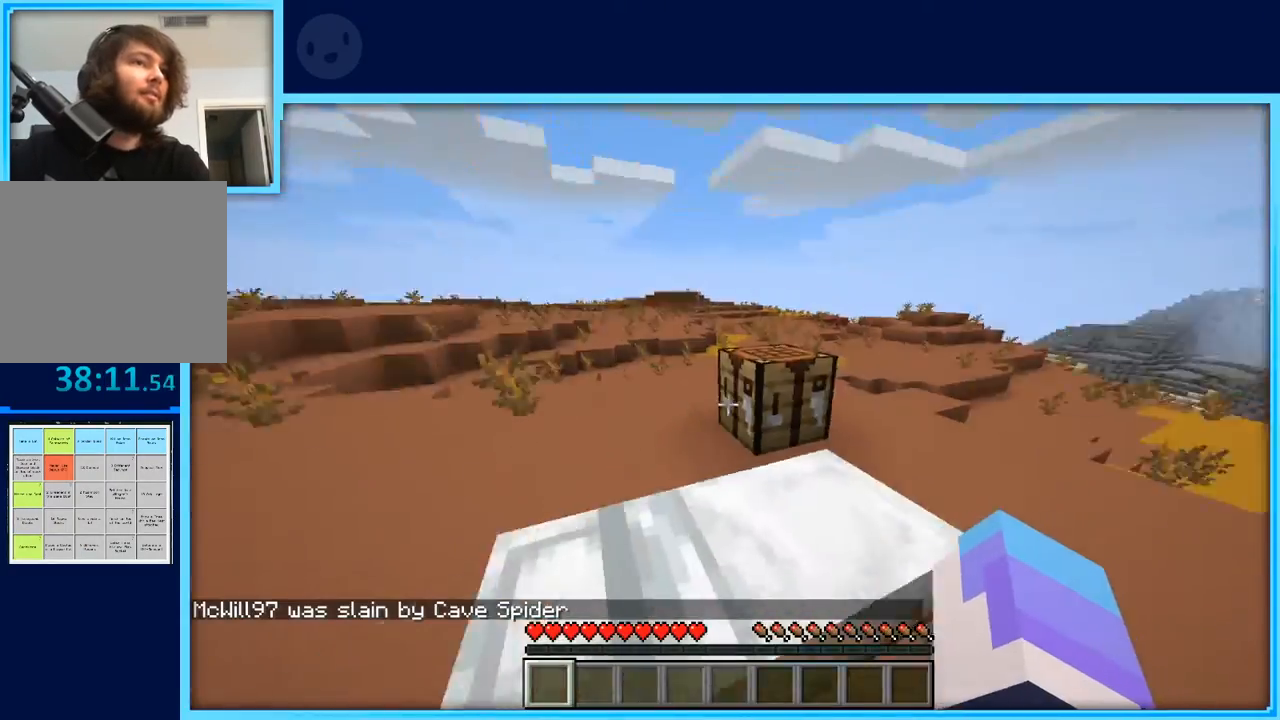
{"keys": ["w"], "events": [[17, "w", "down"], [117, "w", "up"], [200, "w", "down"]]}
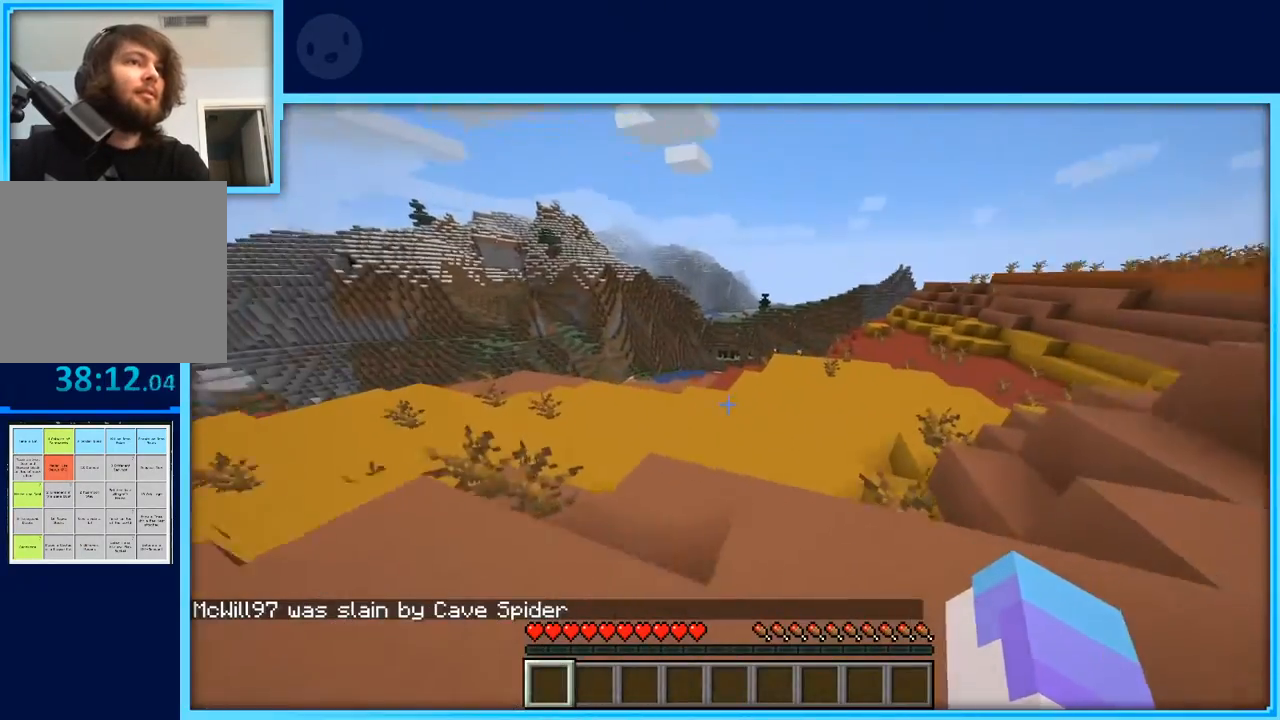
{"keys": ["w"], "events": [[367, "space", "down"], [500, "space", "up"]]}
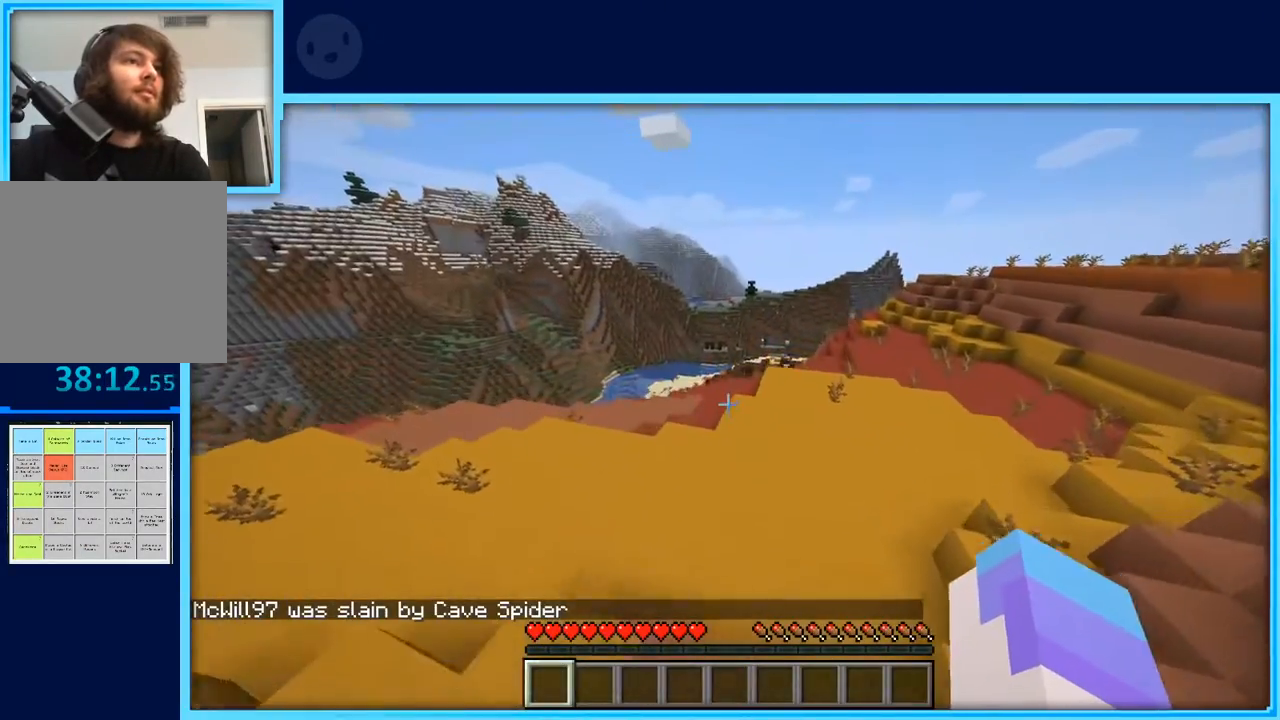
{"keys": ["w"], "events": []}
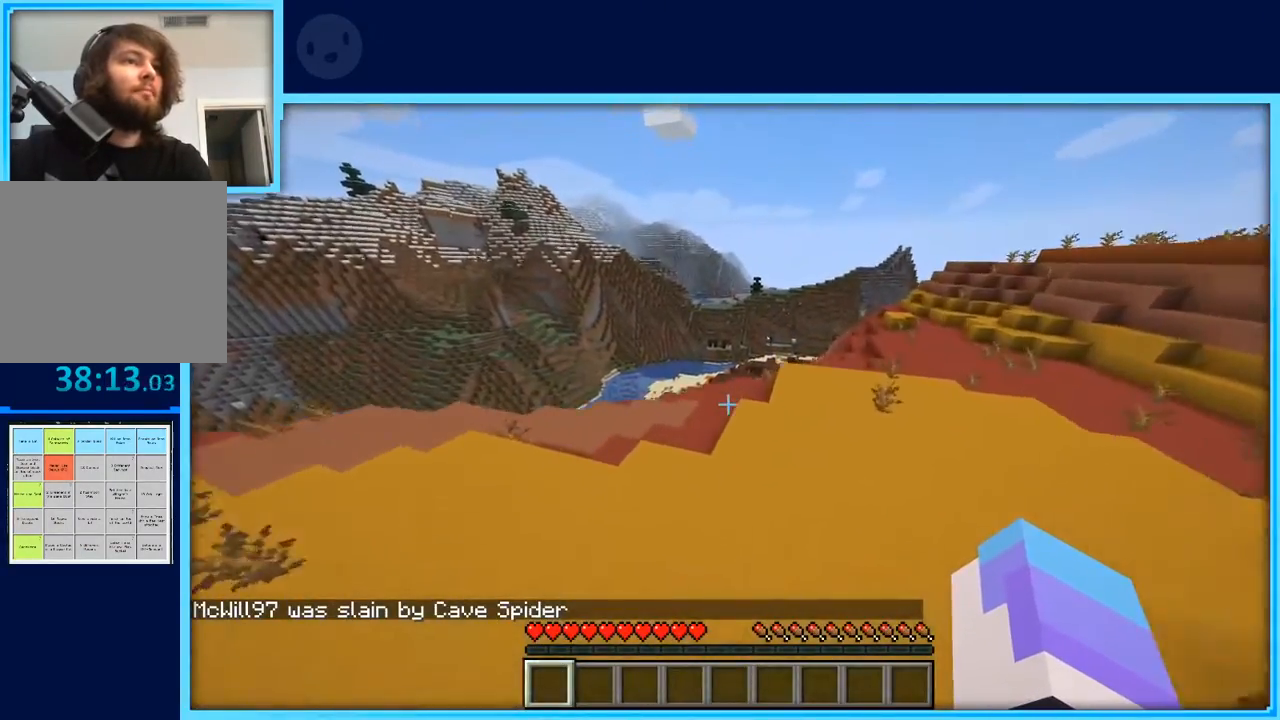
{"keys": ["w"], "events": [[250, "space", "down"], [450, "space", "up"]]}
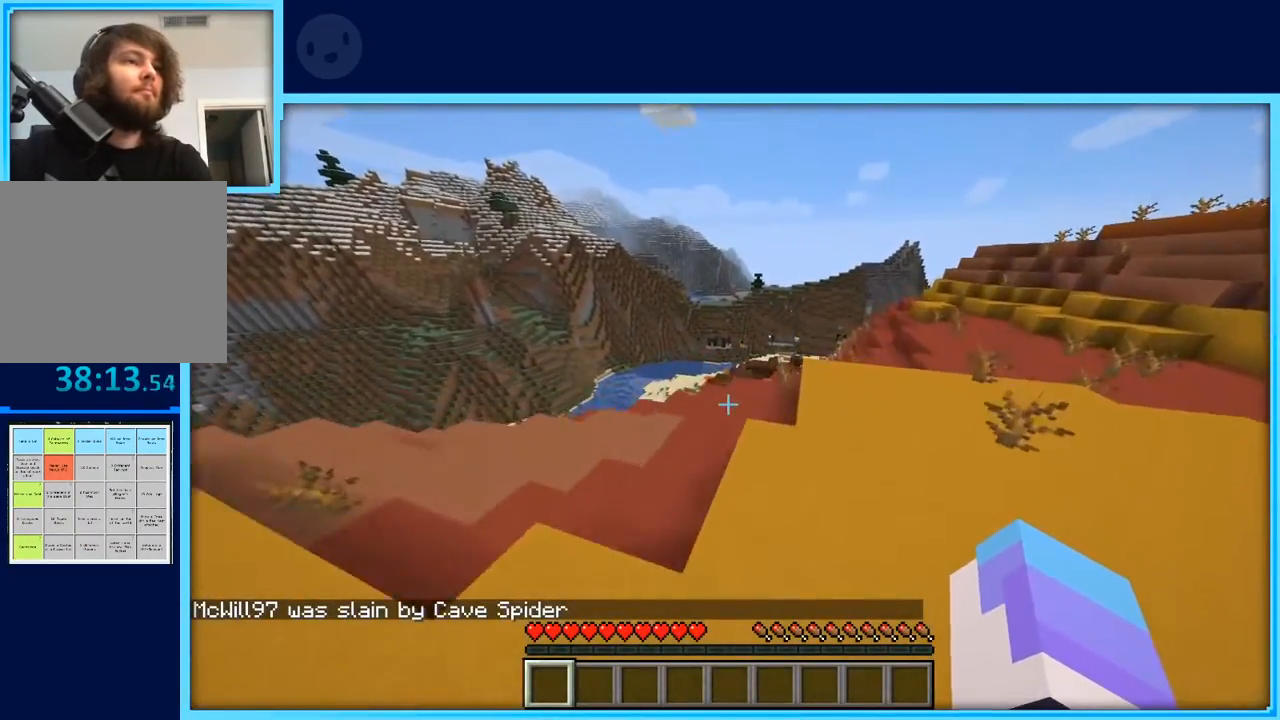
{"keys": ["w"], "events": [[367, "space", "down"], [500, "space", "up"]]}
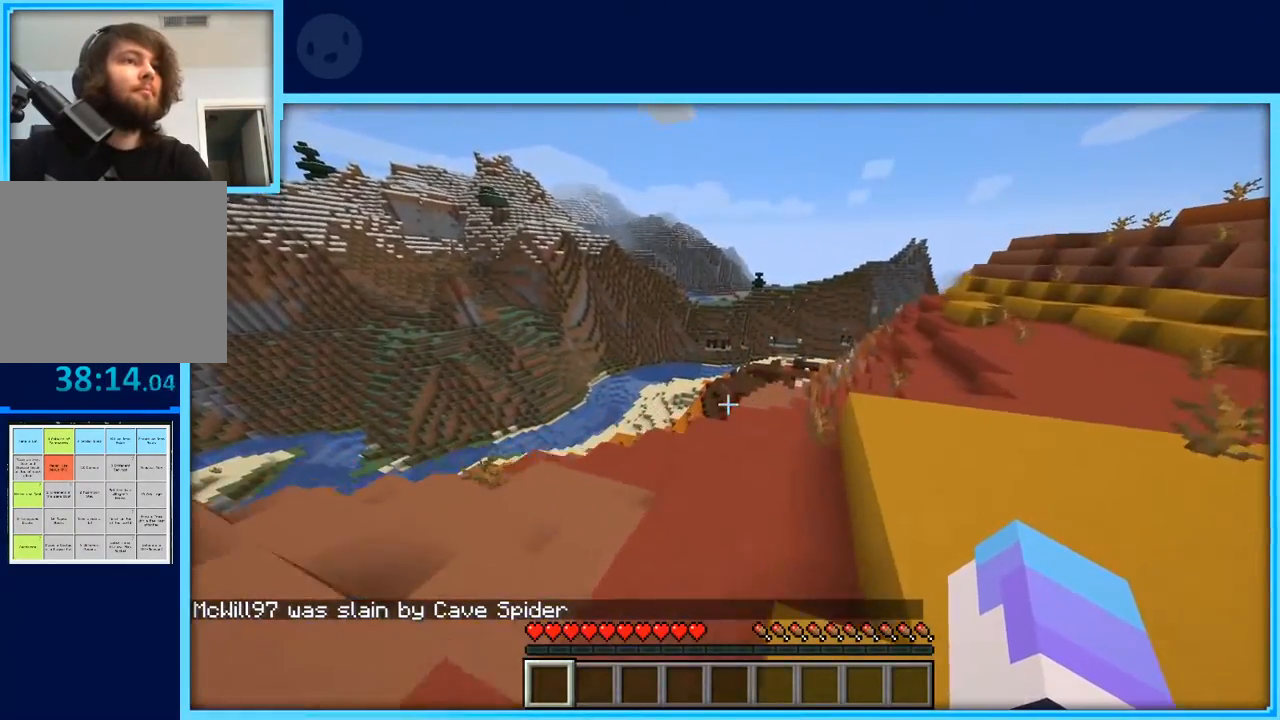
{"keys": ["w"], "events": []}
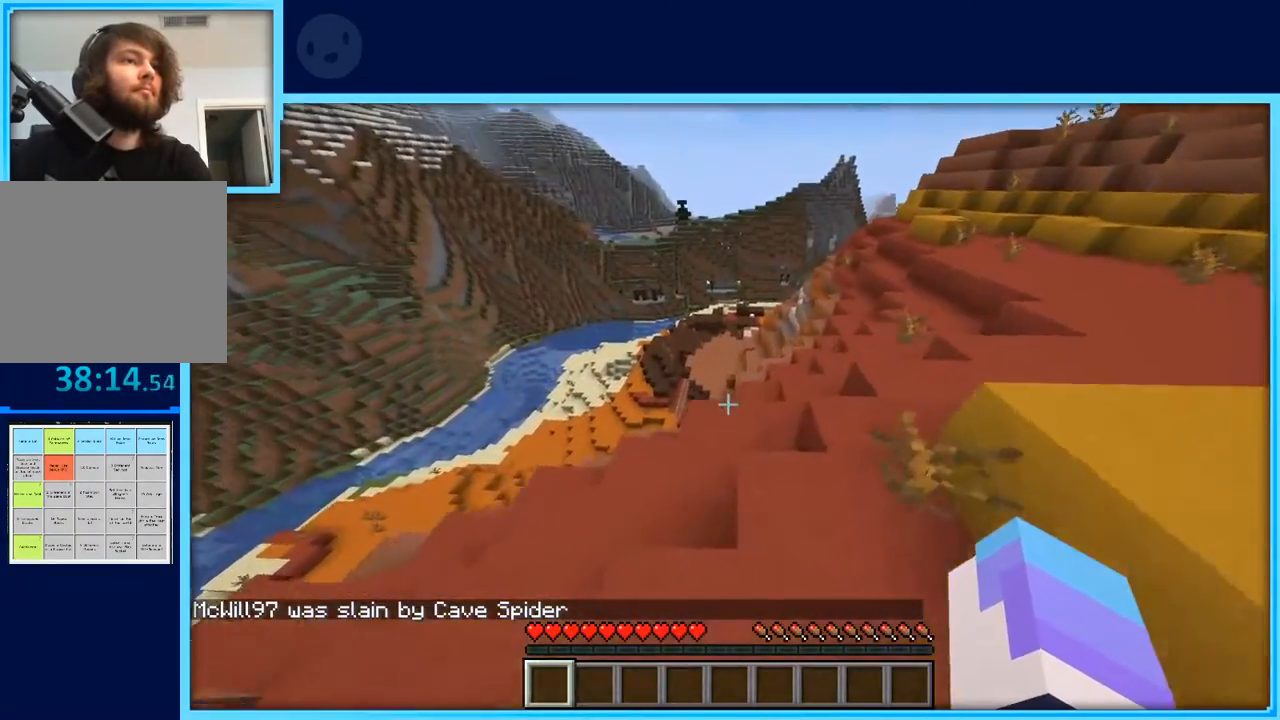
{"keys": ["d", "w"], "events": [[167, "space", "down"], [250, "d", "down"], [250, "space", "up"]]}
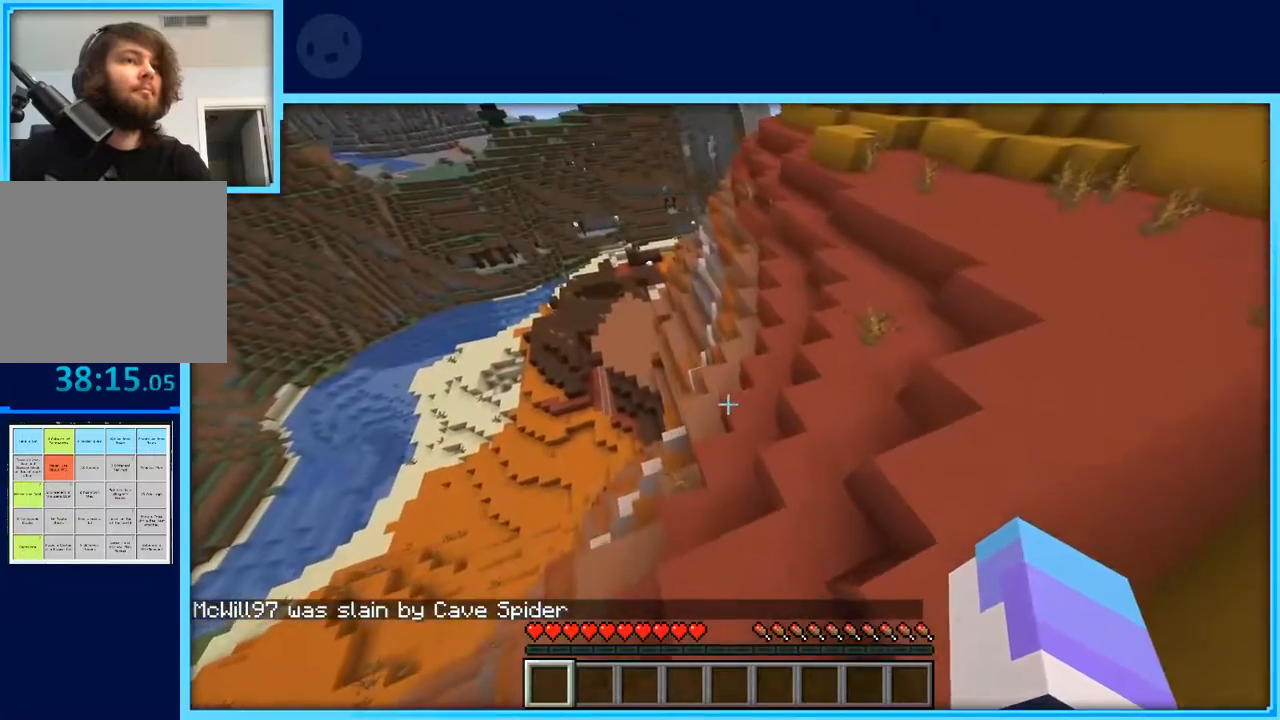
{"keys": ["a", "w"], "events": [[33, "d", "up"], [133, "a", "down"], [317, "a", "up"], [500, "a", "down"]]}
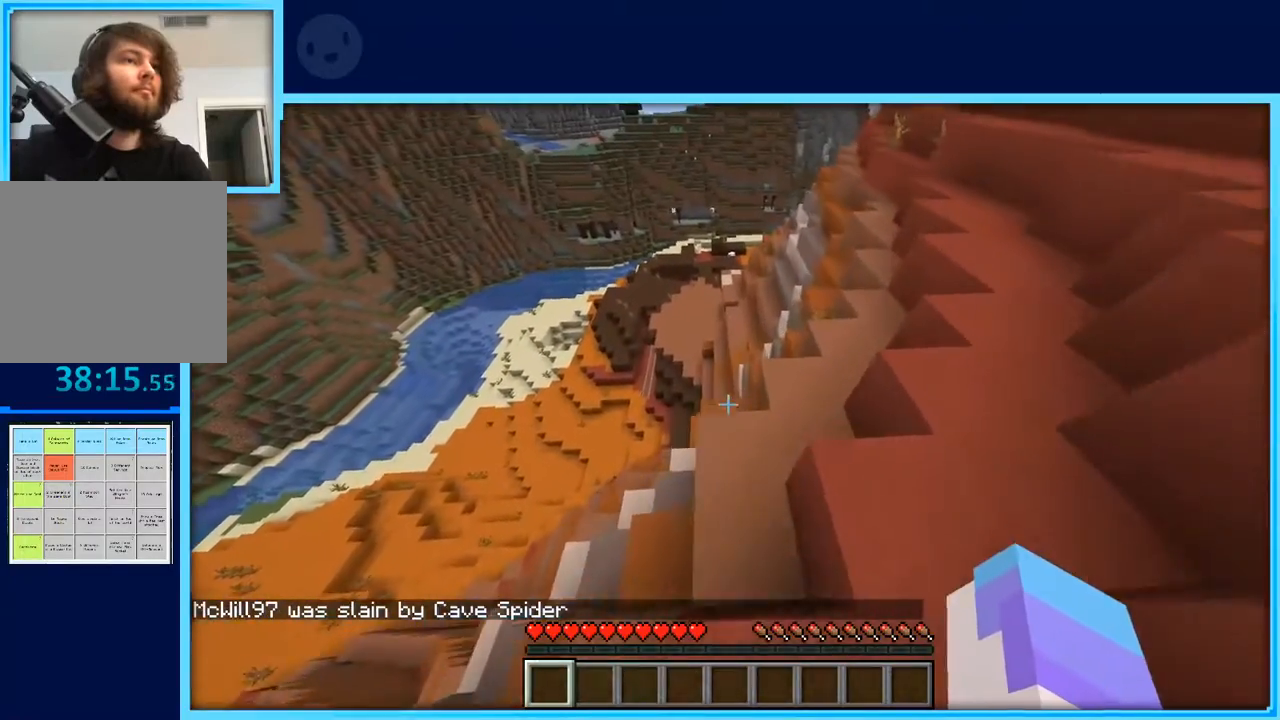
{"keys": ["d", "w"], "events": [[100, "a", "up"], [467, "d", "down"]]}
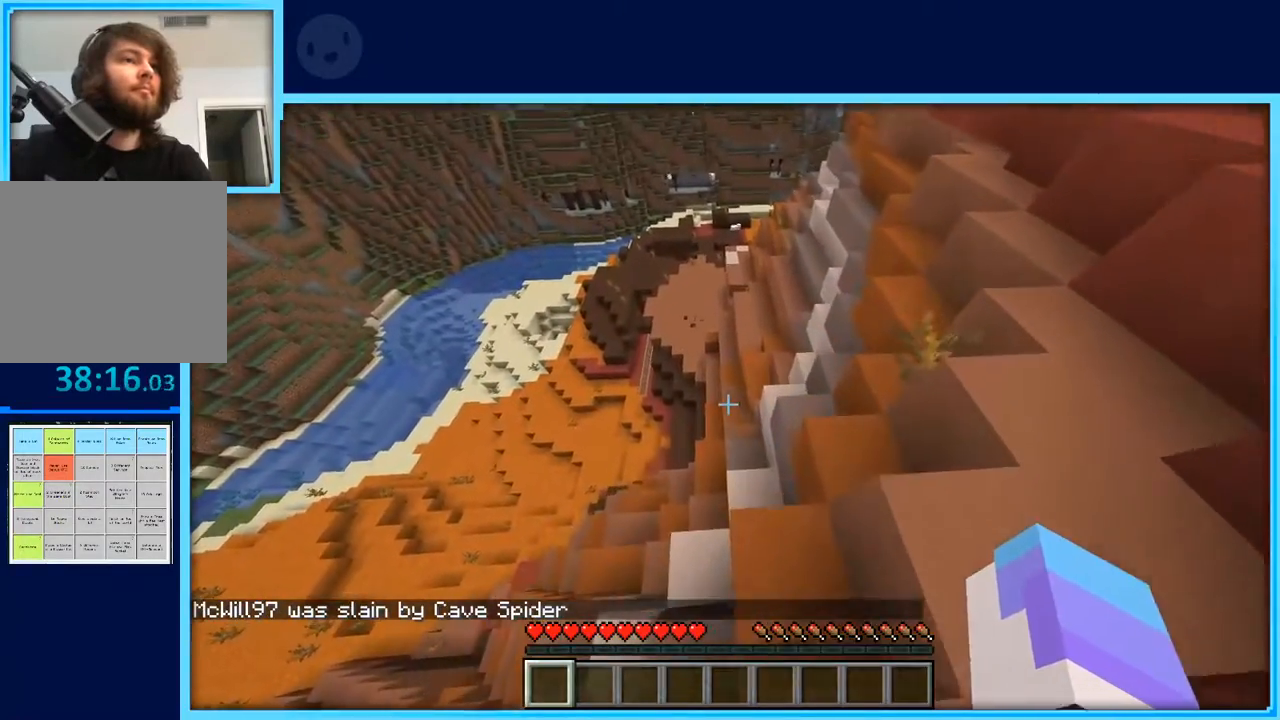
{"keys": ["w"], "events": [[67, "d", "up"], [300, "a", "down"], [400, "a", "up"]]}
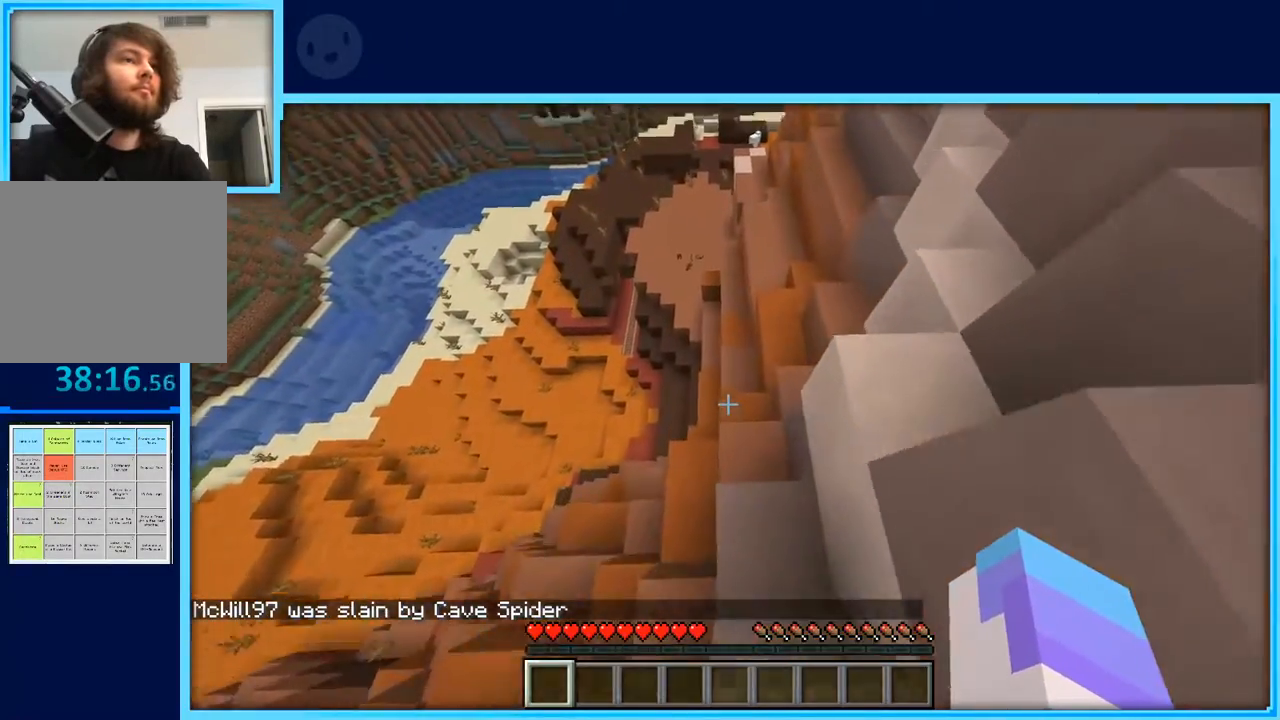
{"keys": ["w"], "events": [[83, "d", "down"], [133, "d", "up"]]}
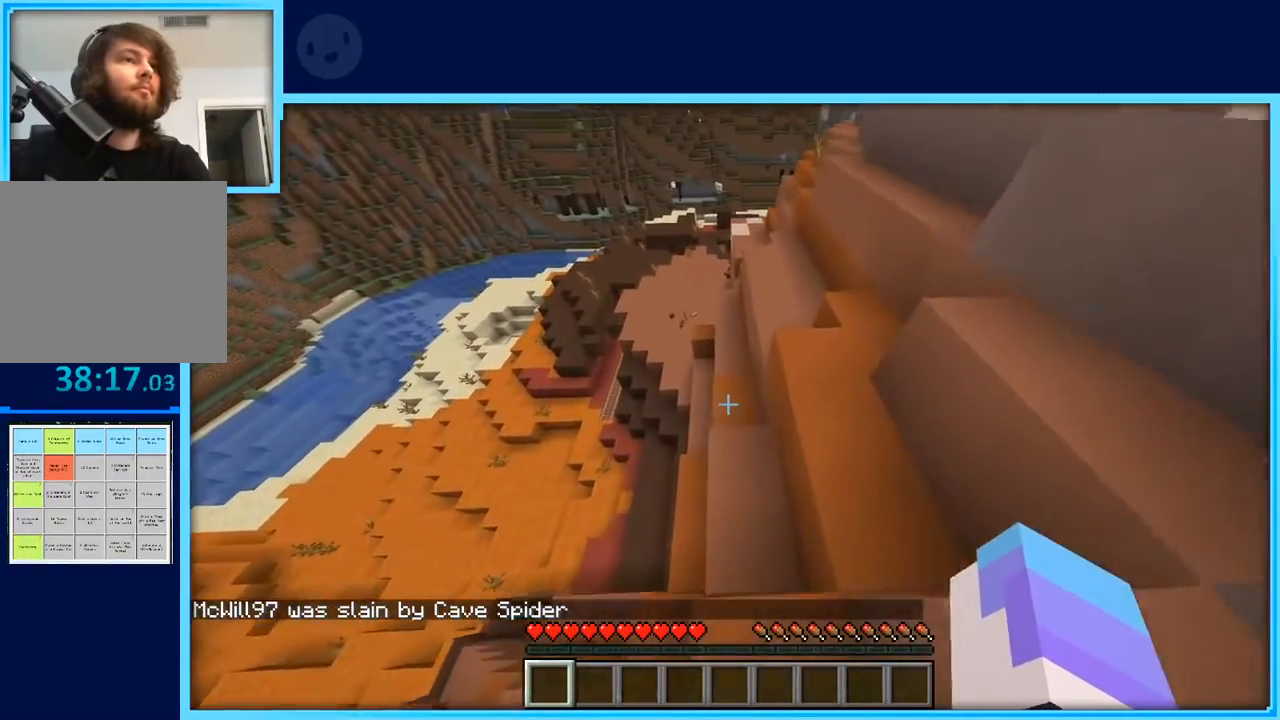
{"keys": ["w"], "events": []}
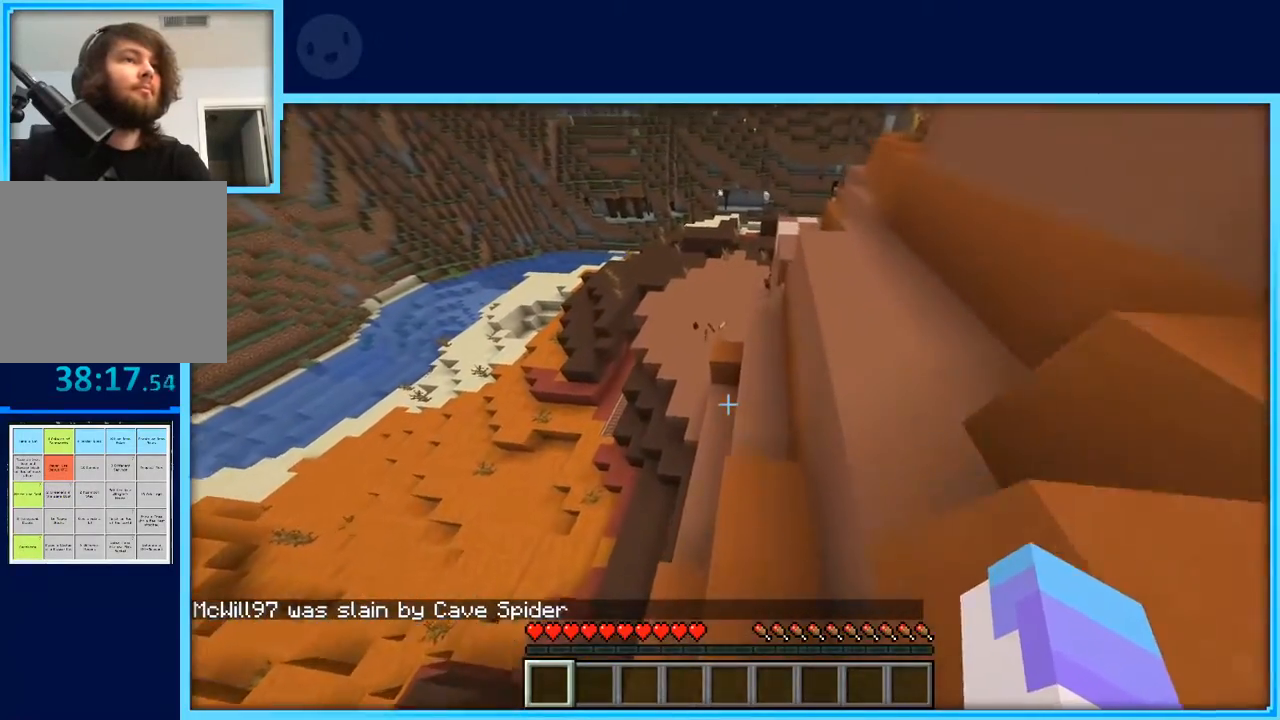
{"keys": ["w"], "events": [[350, "d", "down"], [450, "d", "up"]]}
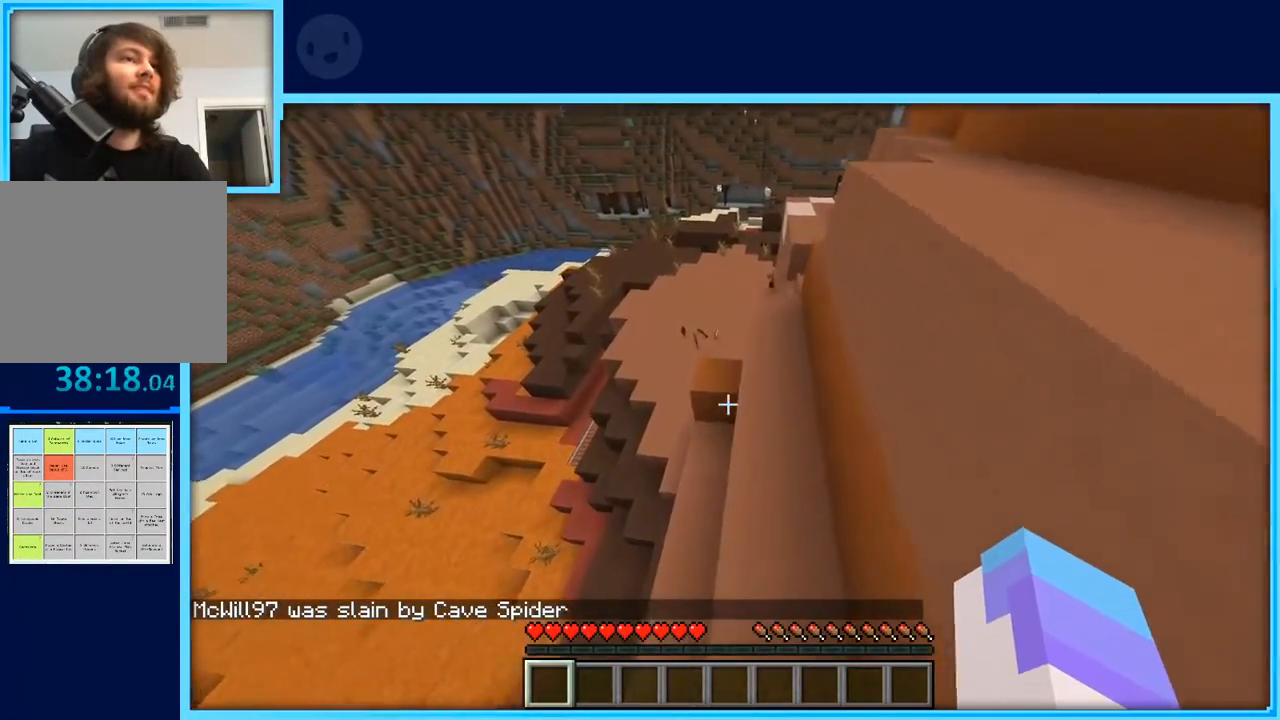
{"keys": ["a", "w"], "events": [[500, "a", "down"]]}
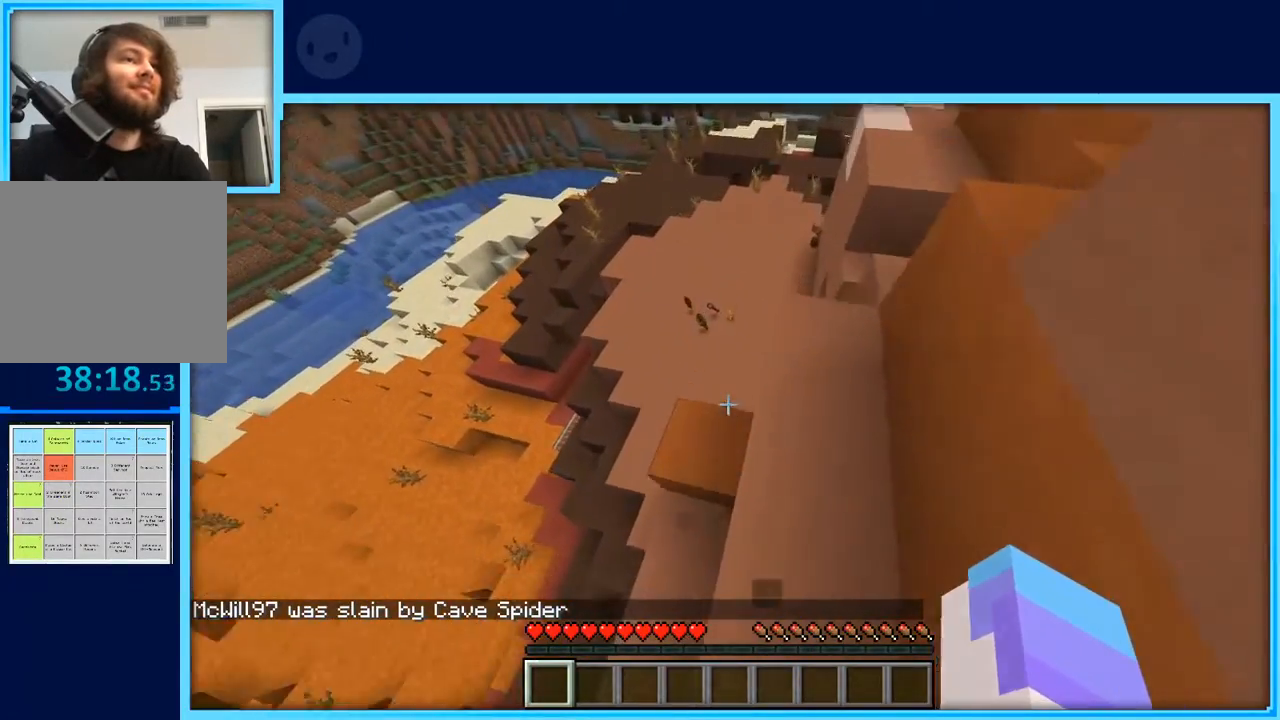
{"keys": ["a", "w"], "events": [[150, "a", "up"], [383, "a", "down"]]}
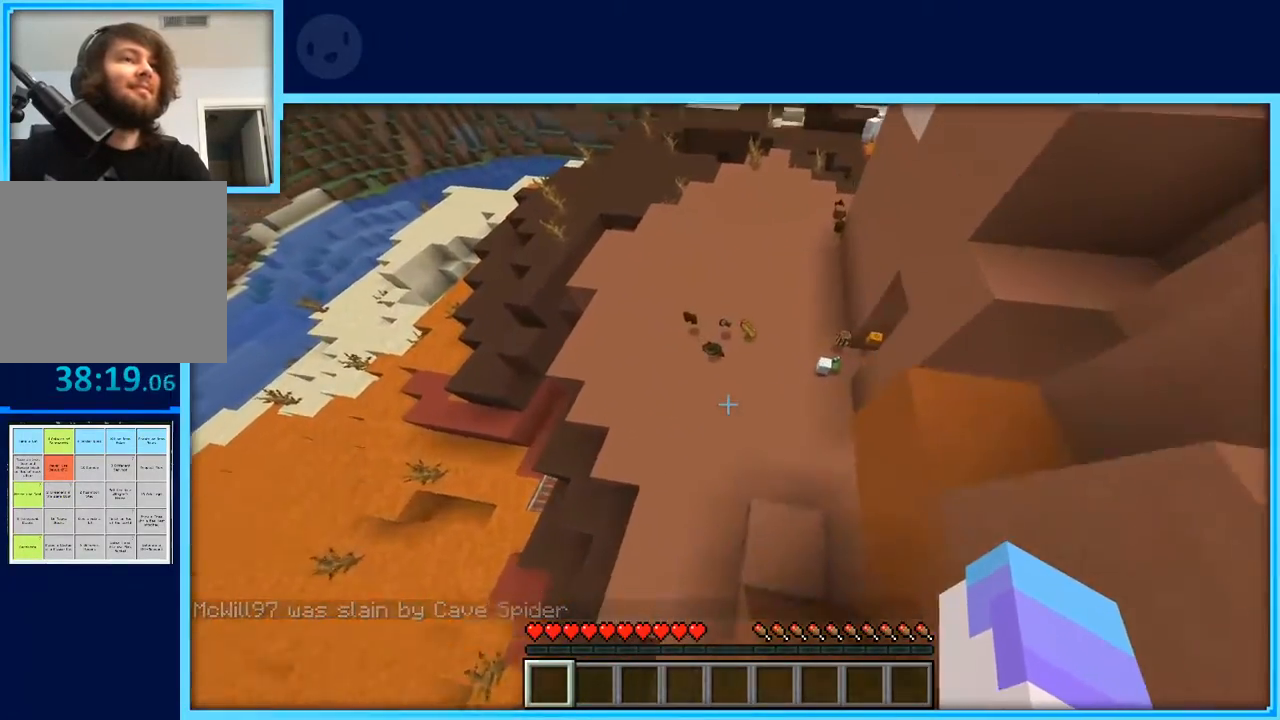
{"keys": ["a", "w"], "events": []}
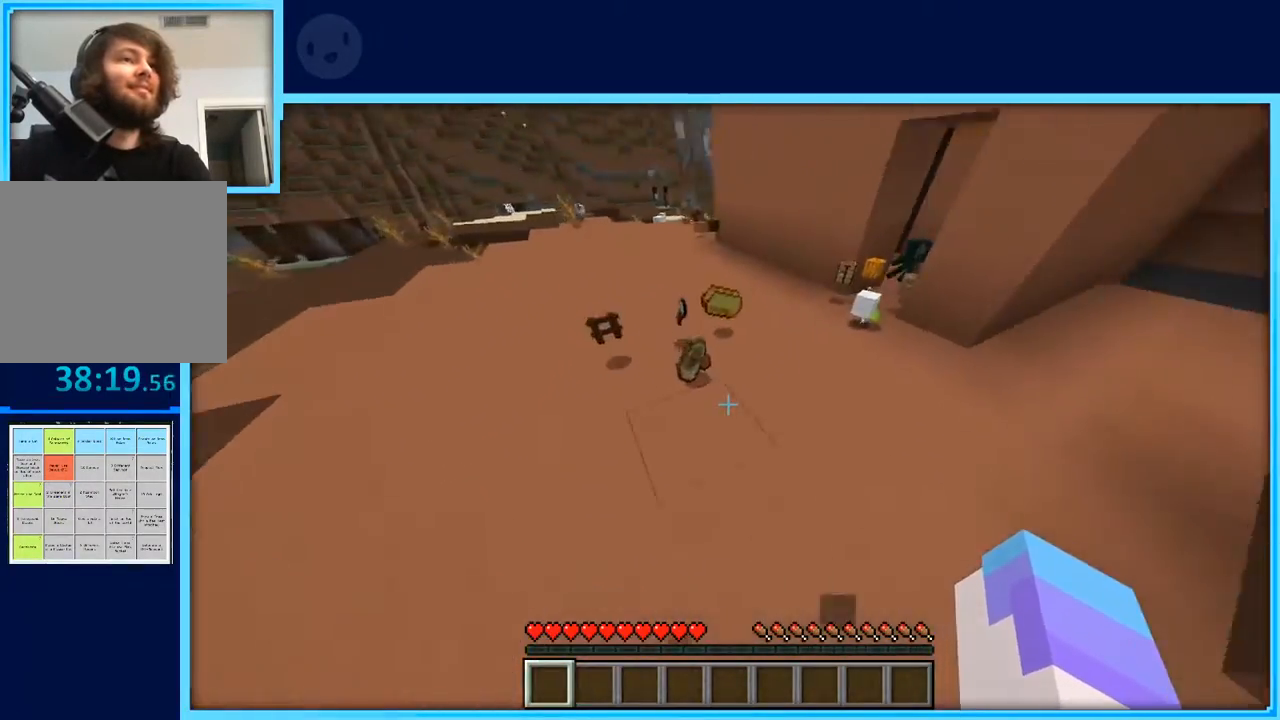
{"keys": ["w"], "events": [[417, "a", "up"]]}
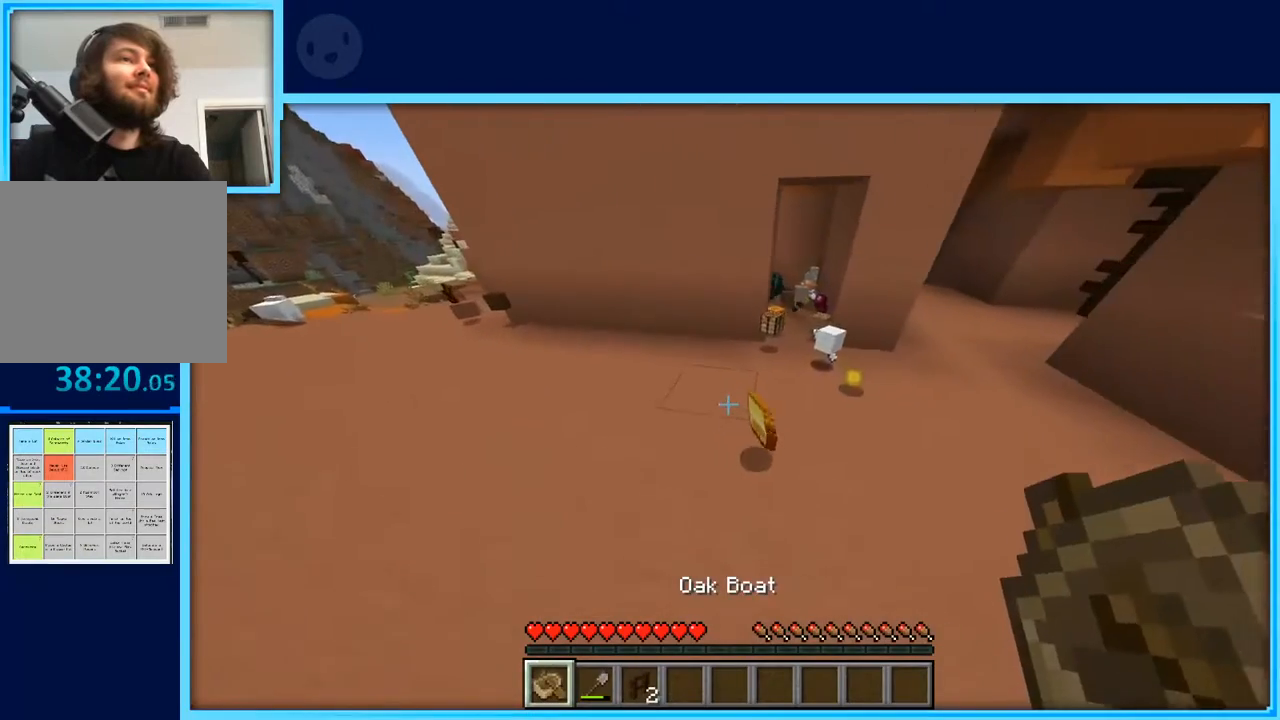
{"keys": [], "events": [[100, "d", "down"], [283, "d", "up"], [383, "w", "up"]]}
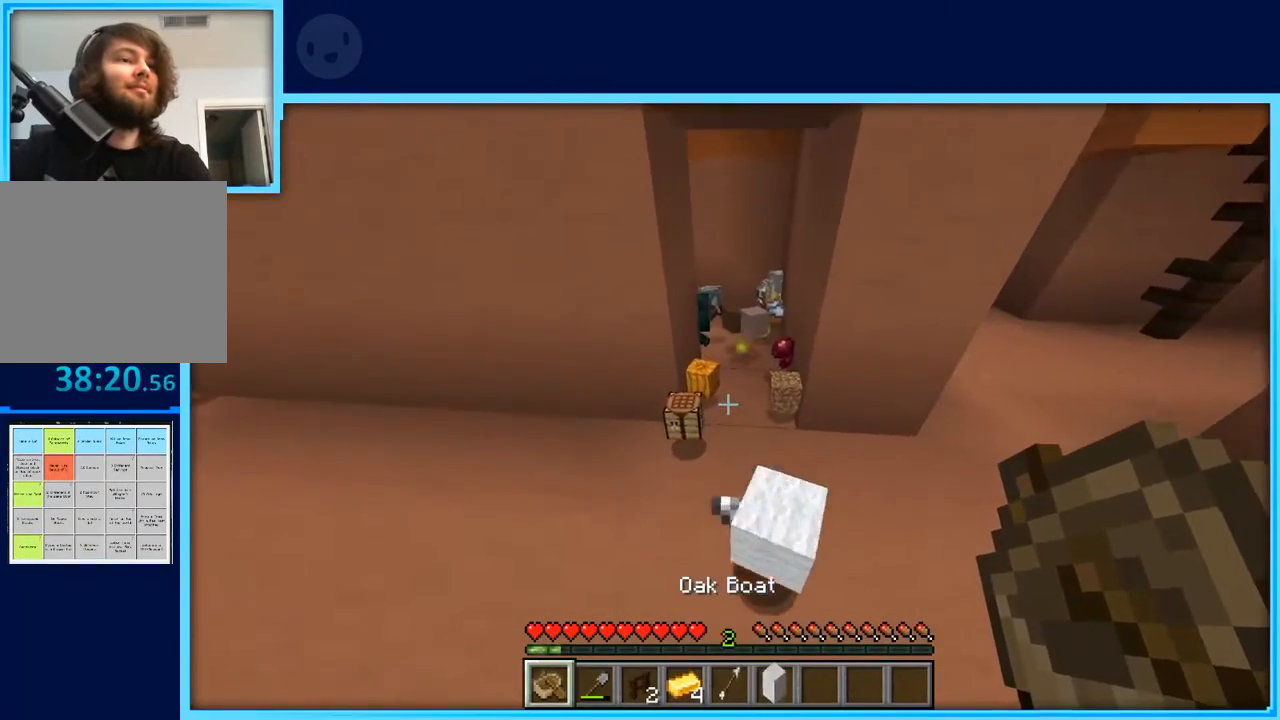
{"keys": ["w"], "events": [[400, "w", "down"]]}
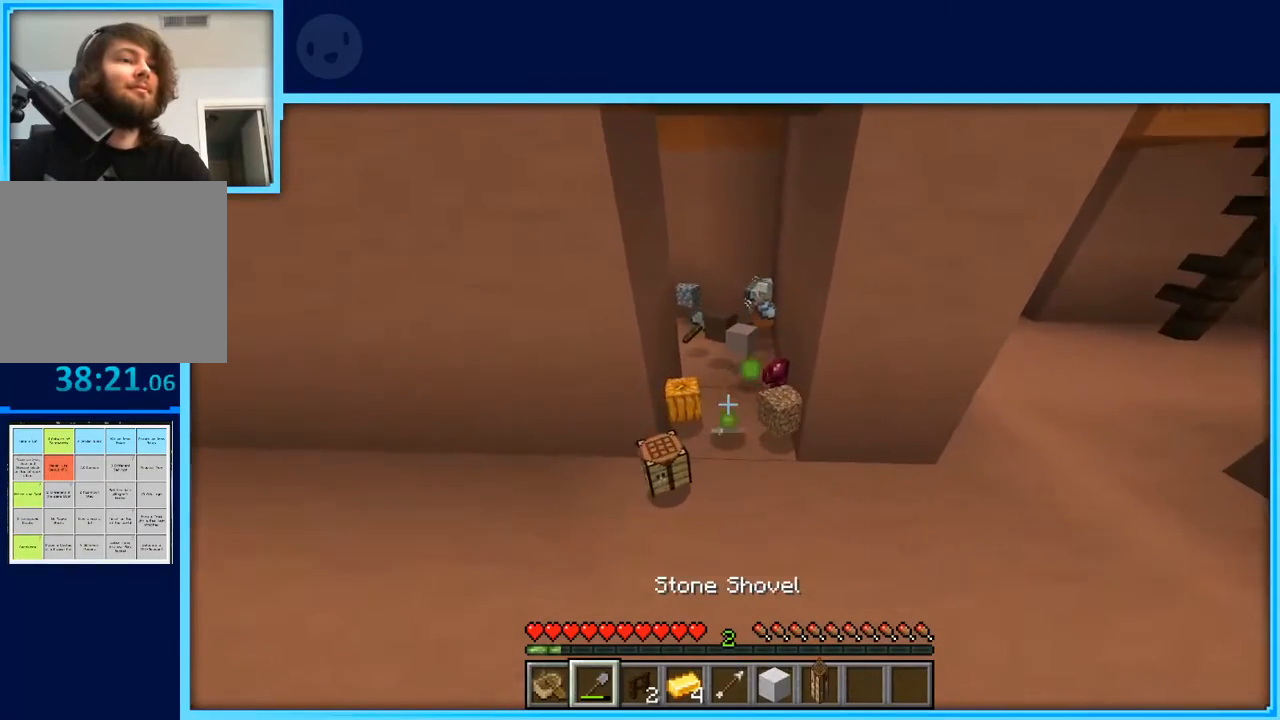
{"keys": [], "events": [[317, "w", "up"]]}
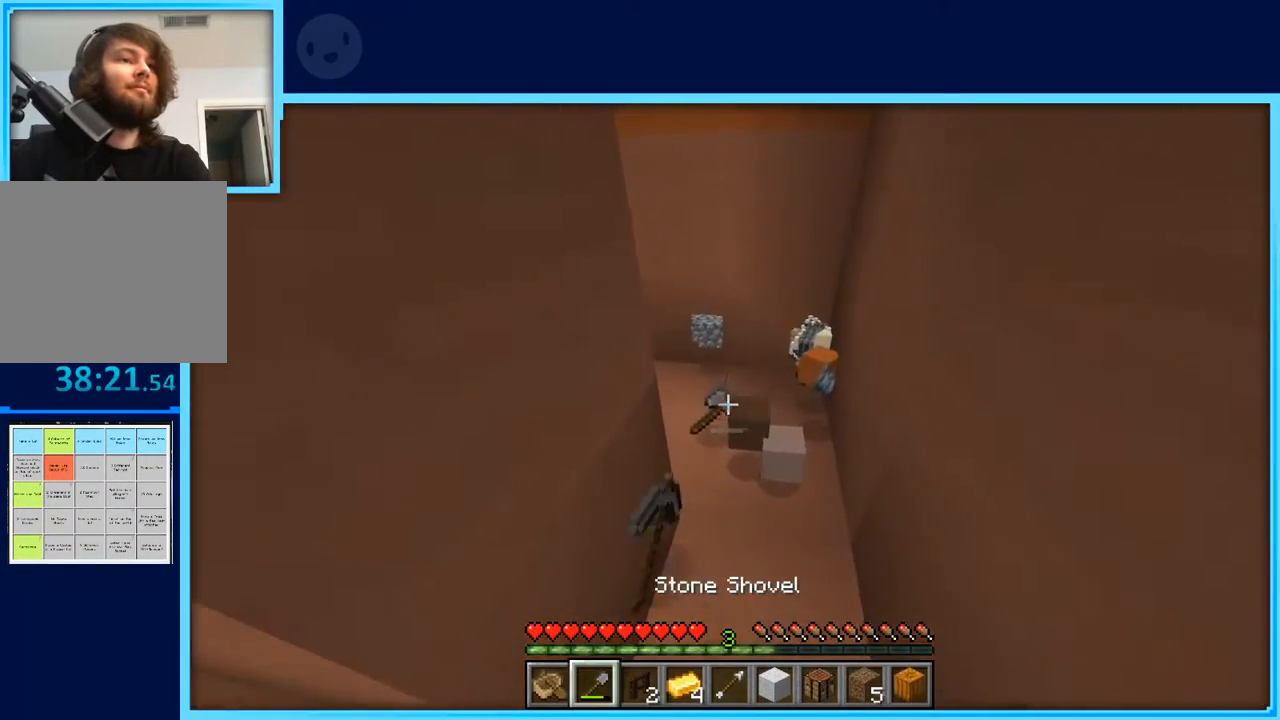
{"keys": ["d", "w"], "events": [[150, "d", "down"], [200, "w", "down"]]}
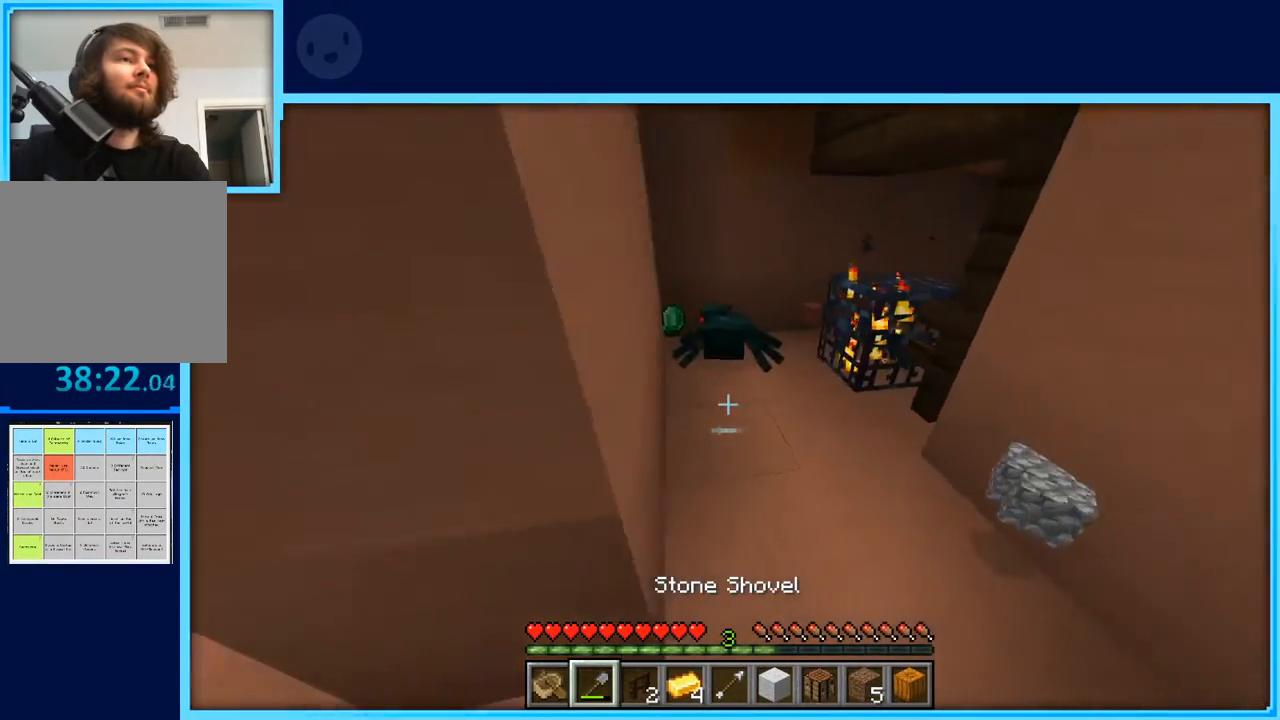
{"keys": [], "events": [[167, "d", "up"], [217, "w", "up"]]}
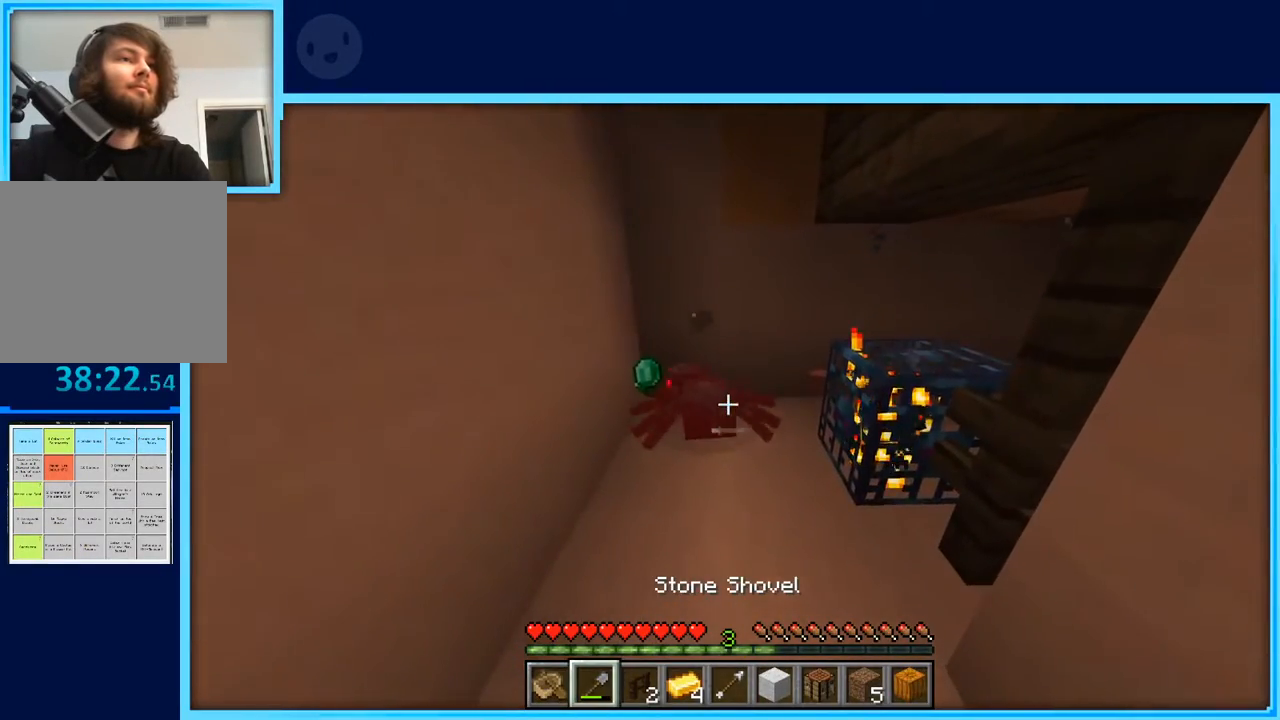
{"keys": ["a", "s"], "events": [[267, "a", "down"], [267, "s", "down"]]}
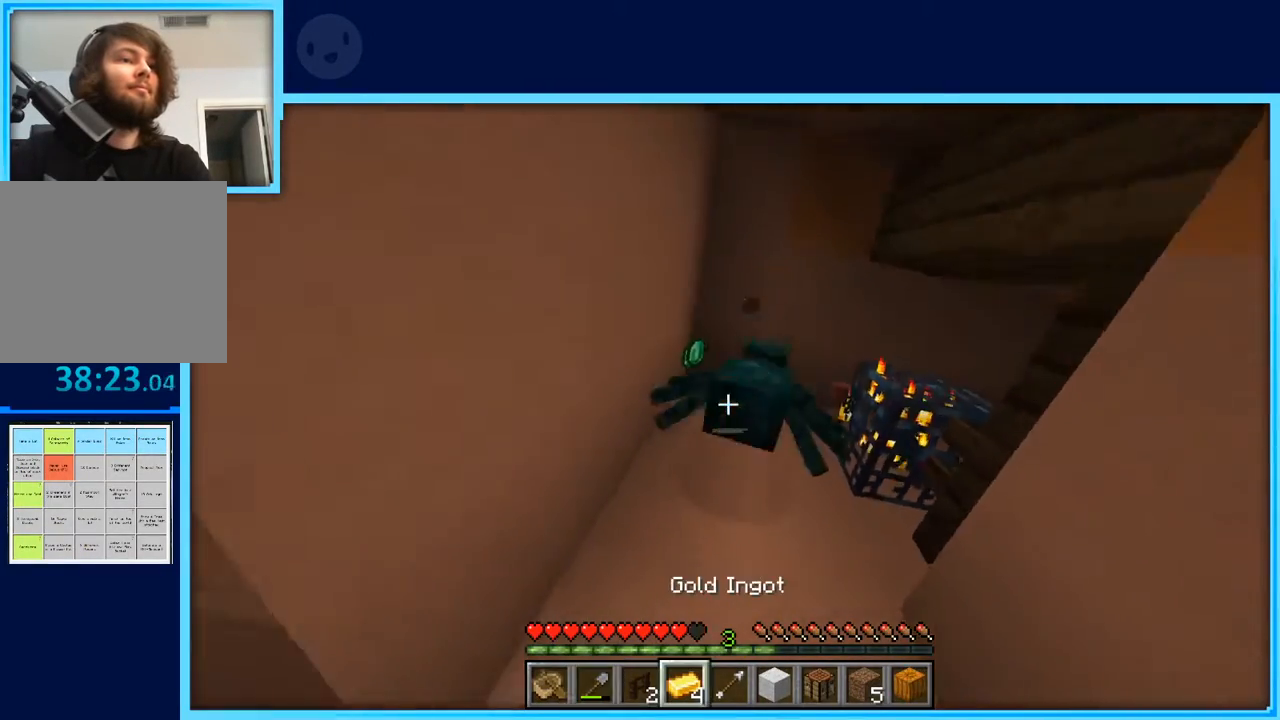
{"keys": ["a", "s"], "events": []}
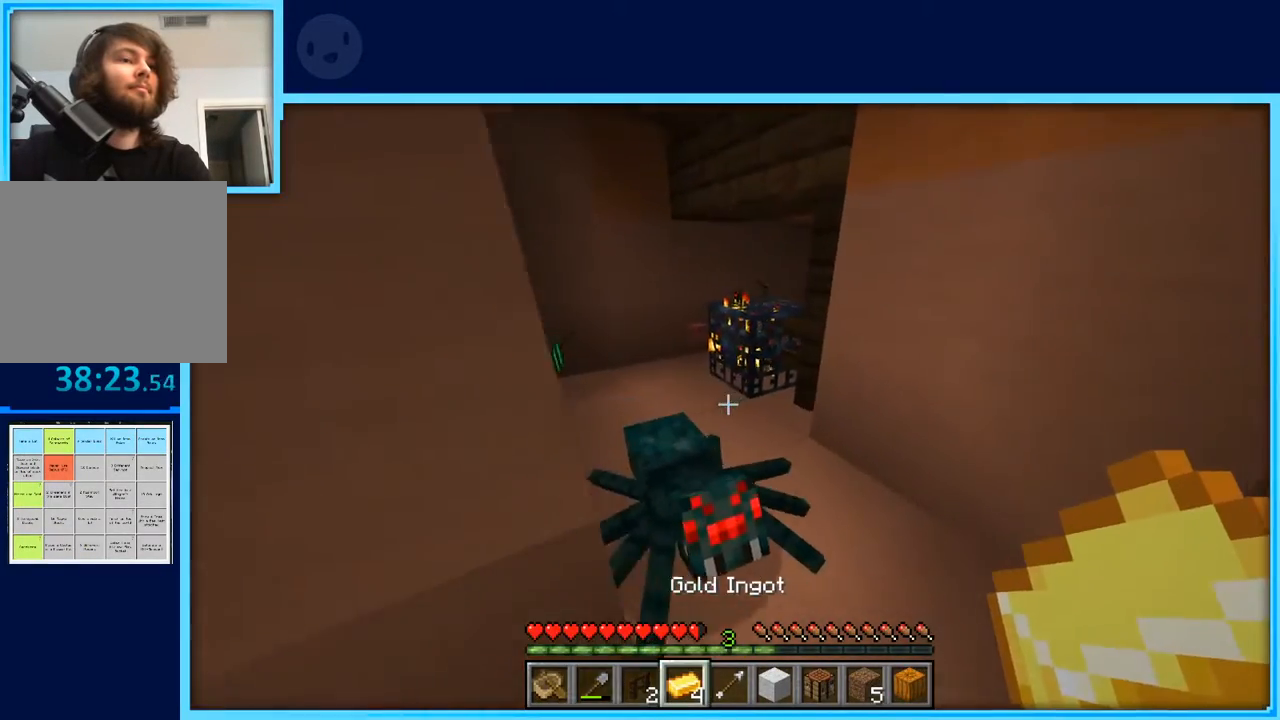
{"keys": ["s"], "events": [[300, "a", "up"]]}
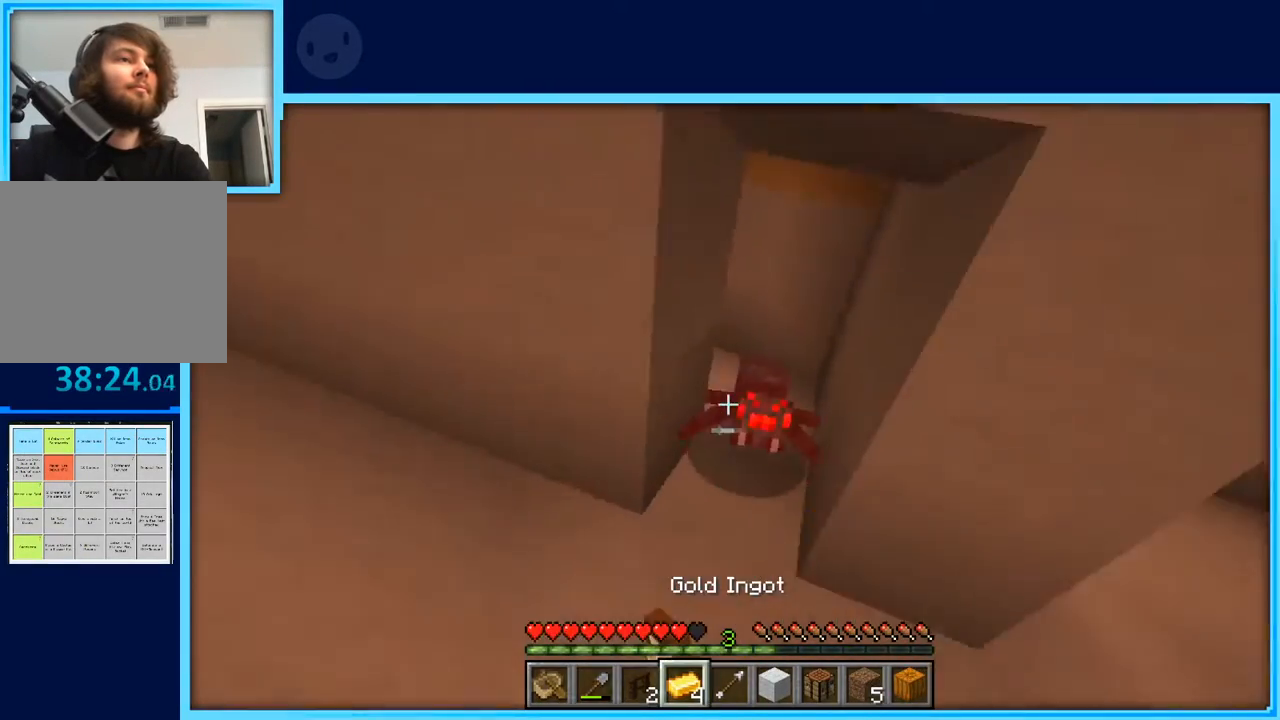
{"keys": [], "events": [[33, "a", "down"], [367, "s", "up"], [417, "a", "up"]]}
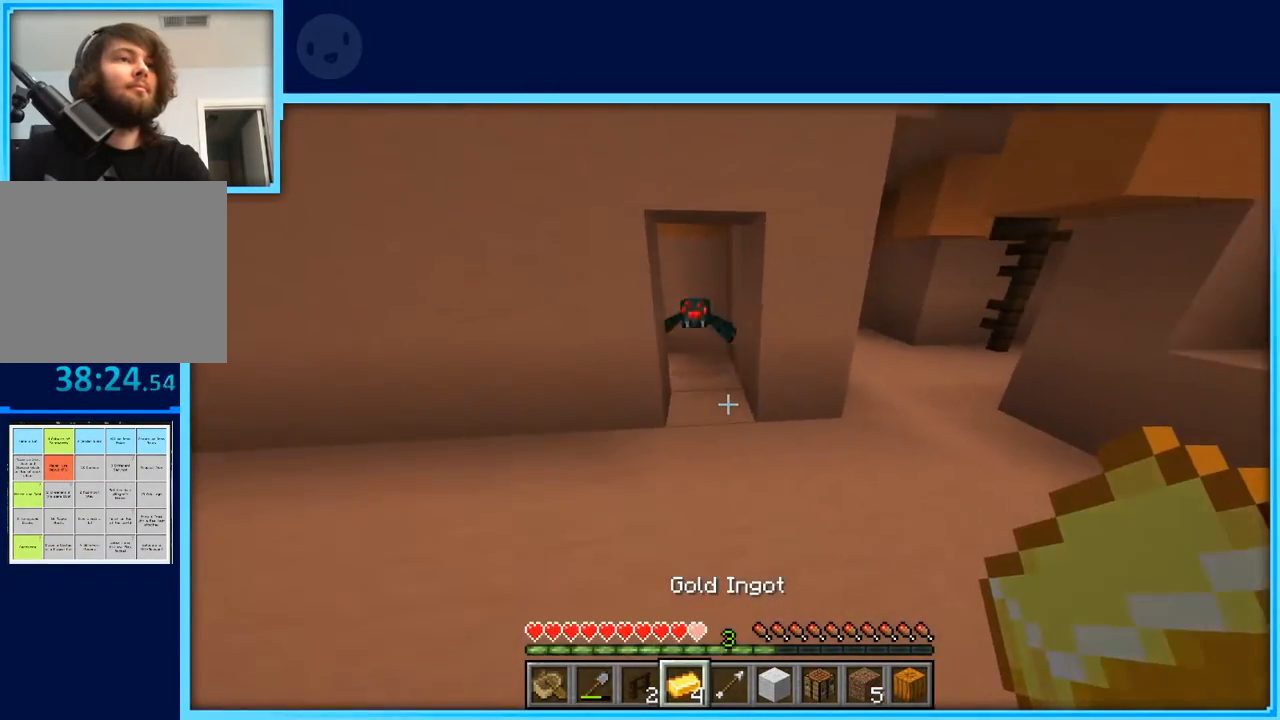
{"keys": ["a", "s"], "events": [[50, "w", "down"], [150, "w", "up"], [233, "a", "down"], [283, "s", "down"]]}